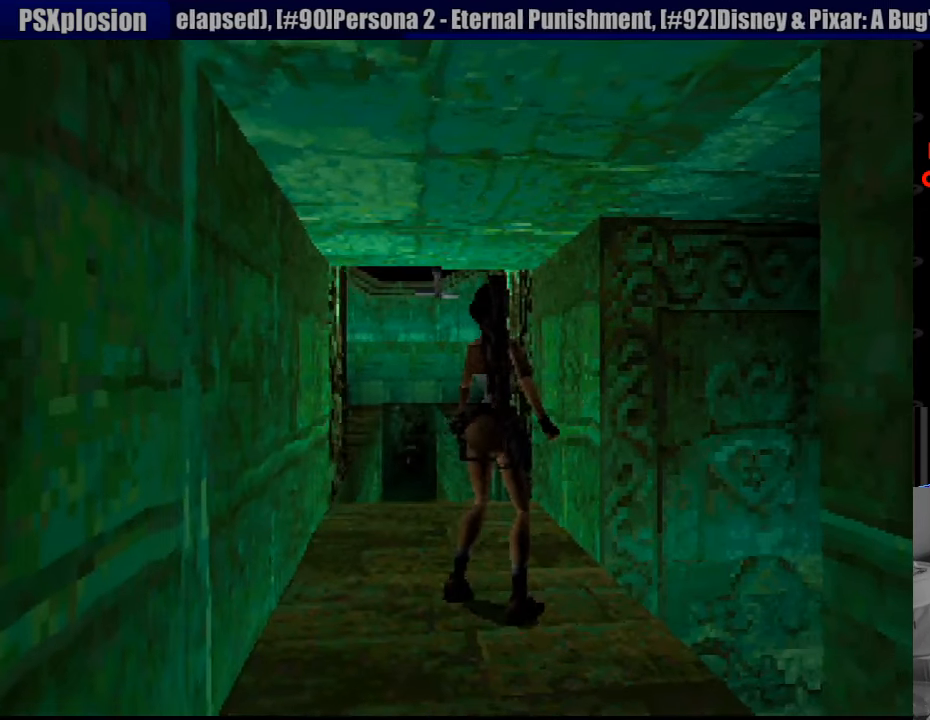
Gameplay with a controller (PlayStation layout); each line is a JSON object with the inputs held at the frame after it. "events" lists button and stick changes between this image and that frame as [ms after this image, input, new state], when the widget could be followed in between. Not read: L3 R3.
{"buttons": ["DPAD_RIGHT"], "events": [[50, "DPAD_RIGHT", "up"], [366, "DPAD_RIGHT", "down"]]}
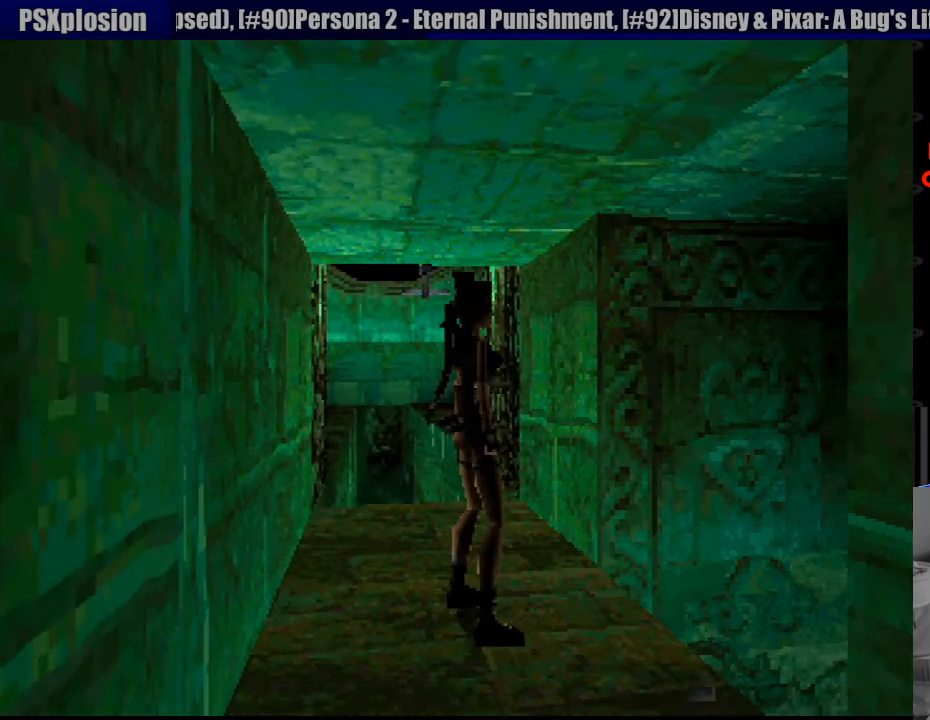
{"buttons": ["R1", "DPAD_UP", "DPAD_RIGHT"], "events": [[66, "DPAD_RIGHT", "up"], [116, "R1", "down"], [333, "DPAD_UP", "down"], [416, "DPAD_RIGHT", "down"]]}
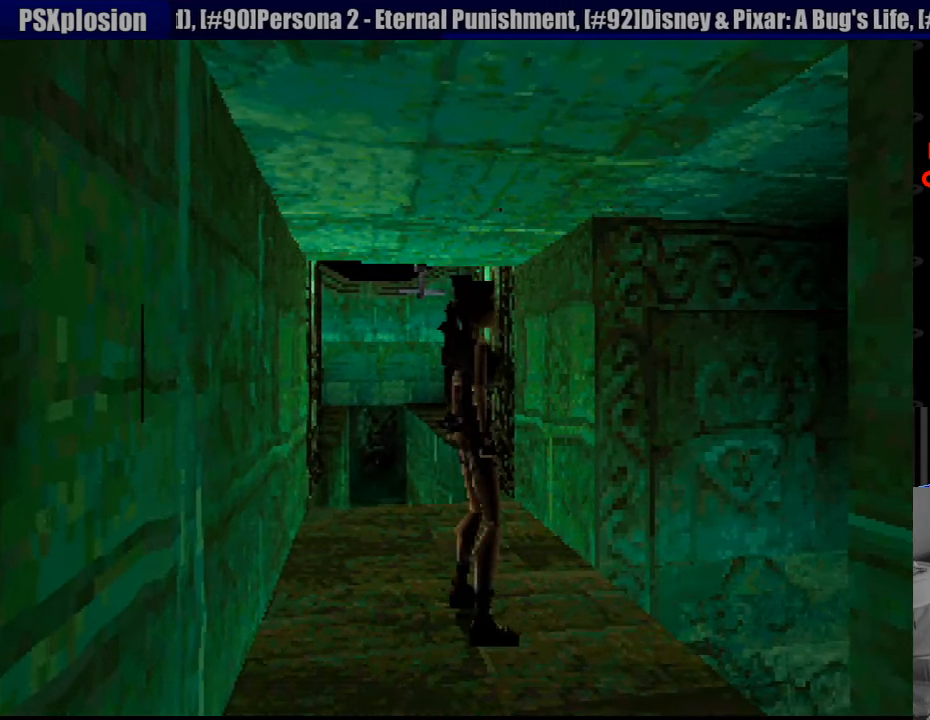
{"buttons": ["R1", "DPAD_UP"], "events": [[233, "DPAD_RIGHT", "up"]]}
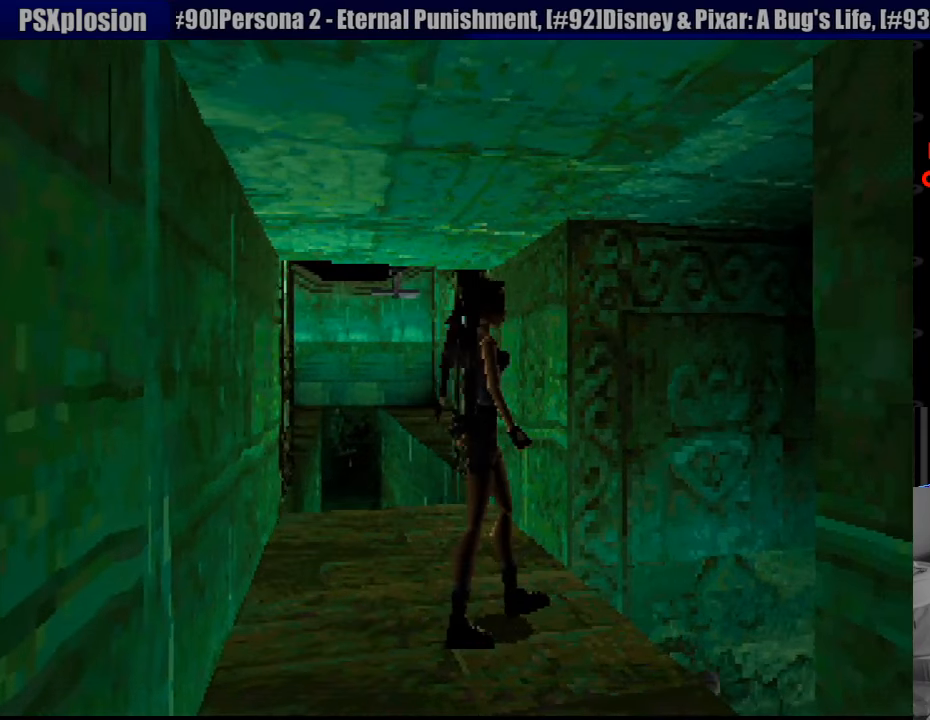
{"buttons": ["R1", "DPAD_UP"], "events": [[83, "DPAD_RIGHT", "down"], [150, "DPAD_RIGHT", "up"], [267, "START", "down"], [283, "START", "up"]]}
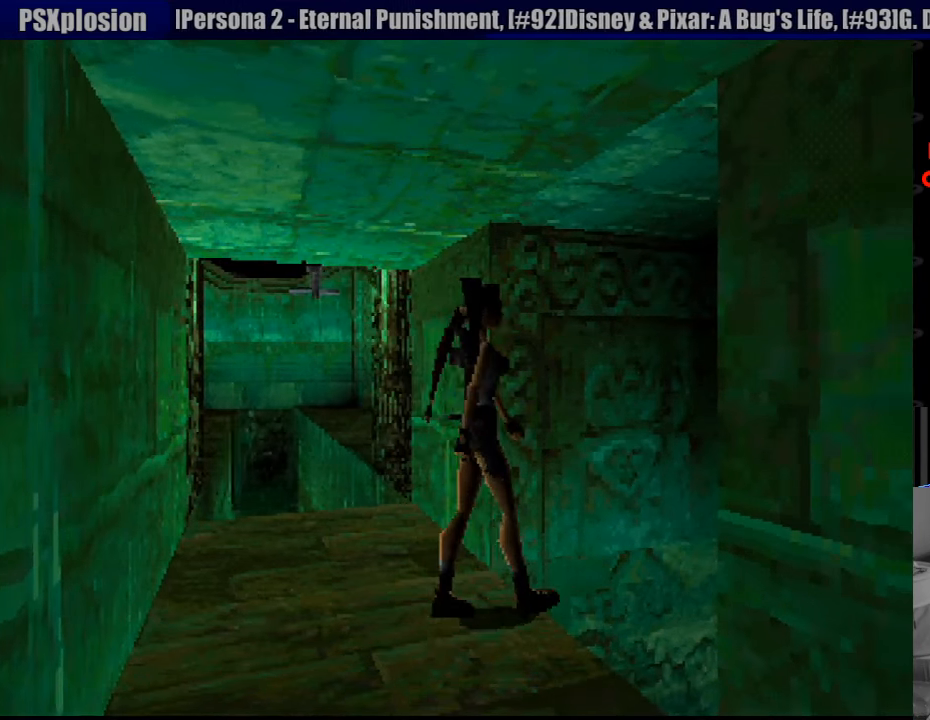
{"buttons": ["L1", "R1"], "events": [[217, "DPAD_UP", "up"], [350, "L1", "down"]]}
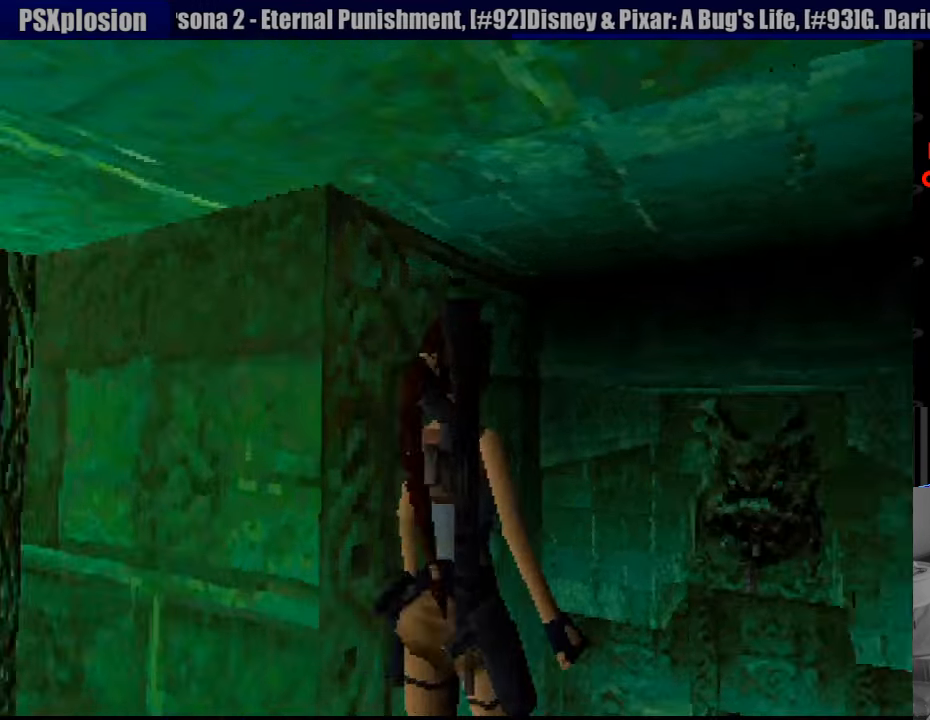
{"buttons": ["L1", "R1", "DPAD_UP"], "events": [[167, "DPAD_UP", "down"]]}
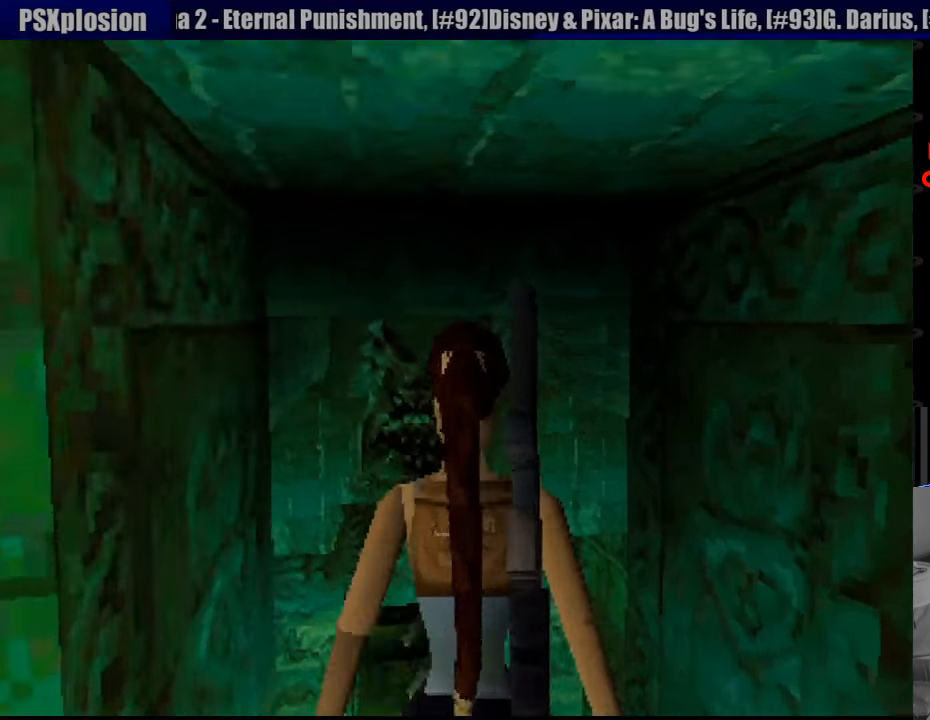
{"buttons": ["L1", "R1"], "events": [[183, "DPAD_LEFT", "down"], [367, "DPAD_LEFT", "up"], [383, "DPAD_UP", "up"]]}
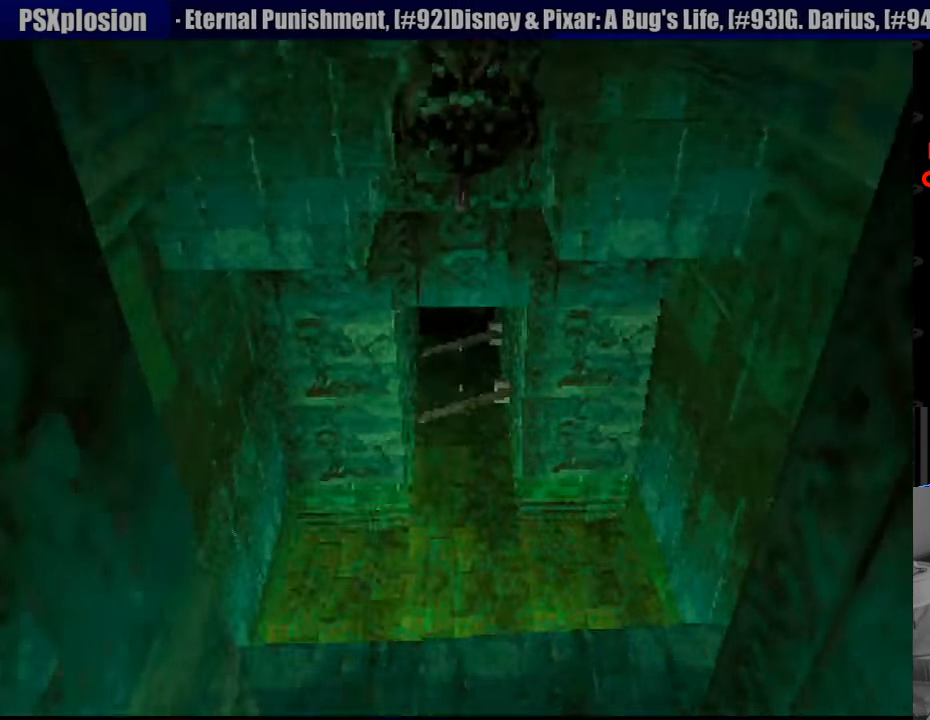
{"buttons": ["L1", "R1"], "events": []}
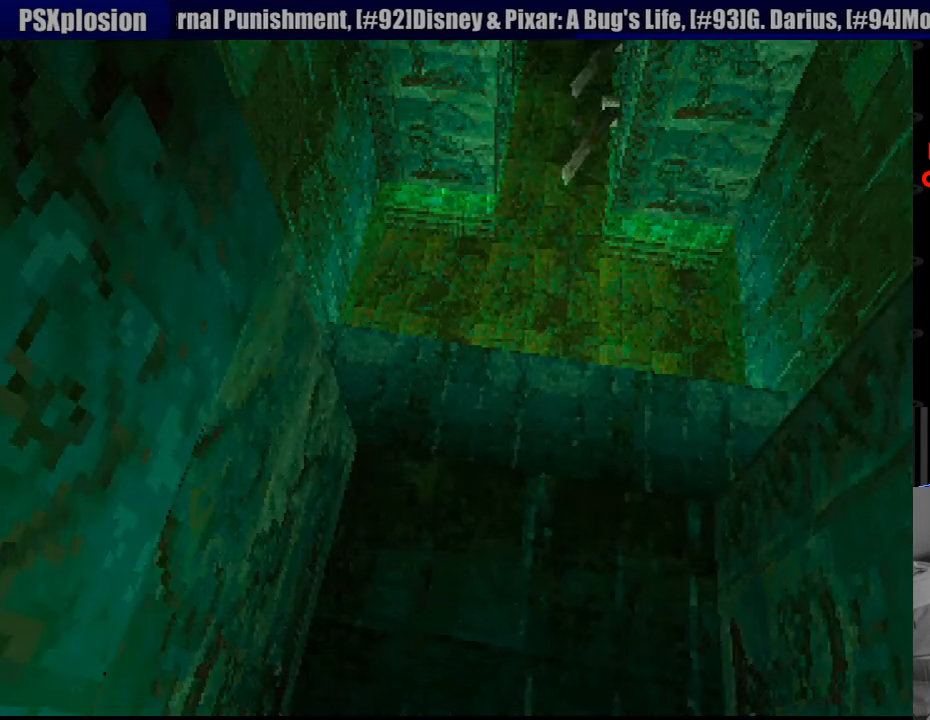
{"buttons": ["R1"], "events": [[483, "L1", "up"]]}
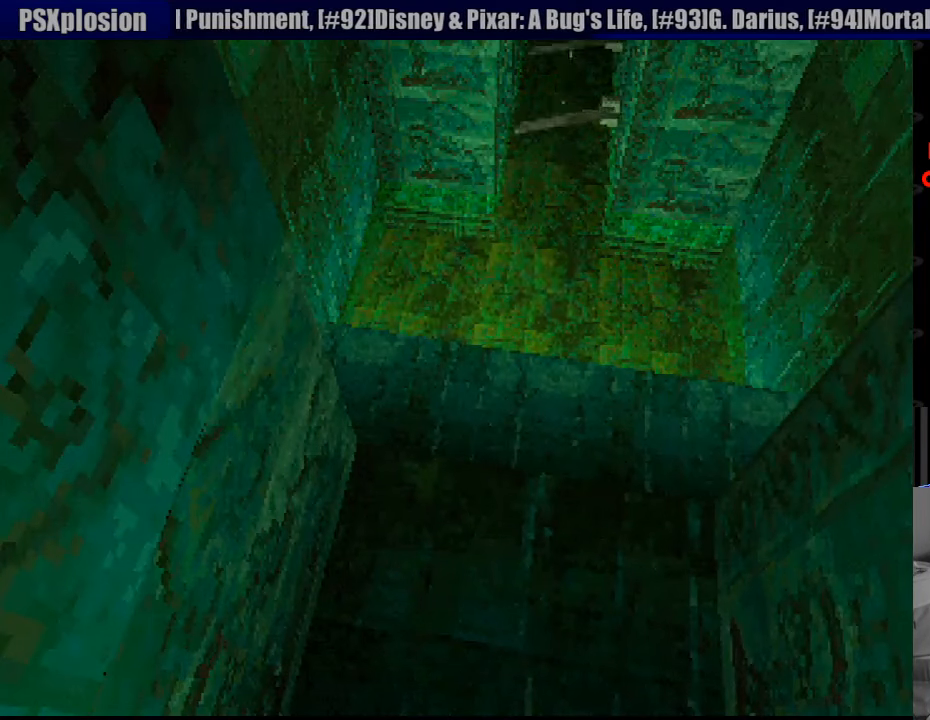
{"buttons": ["R2", "DPAD_LEFT"], "events": [[33, "R1", "up"], [417, "R2", "down"], [450, "DPAD_LEFT", "down"]]}
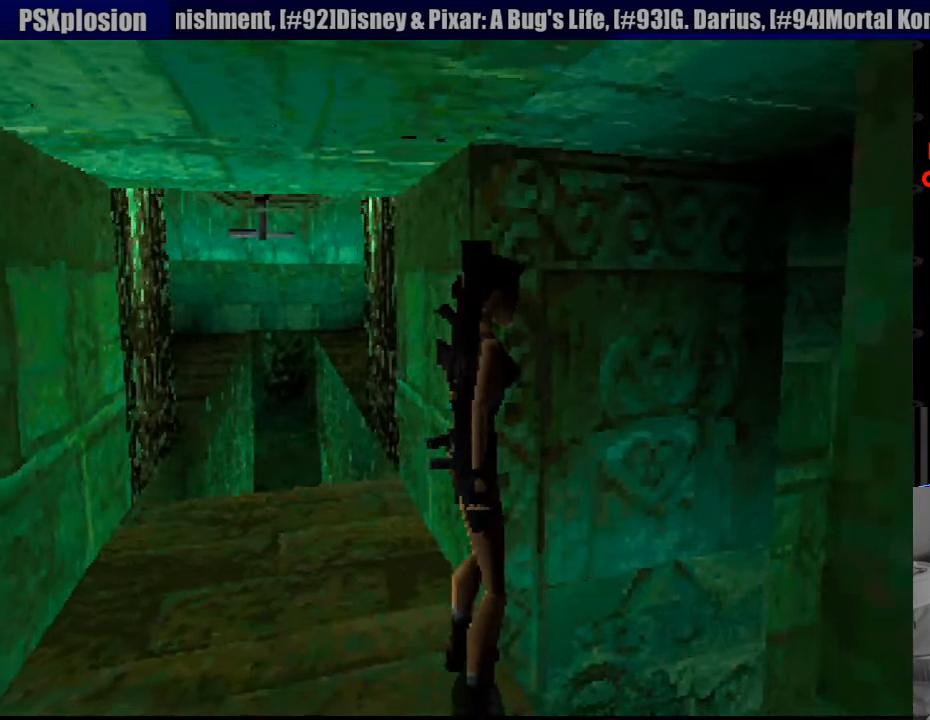
{"buttons": ["R2", "DPAD_LEFT"], "events": []}
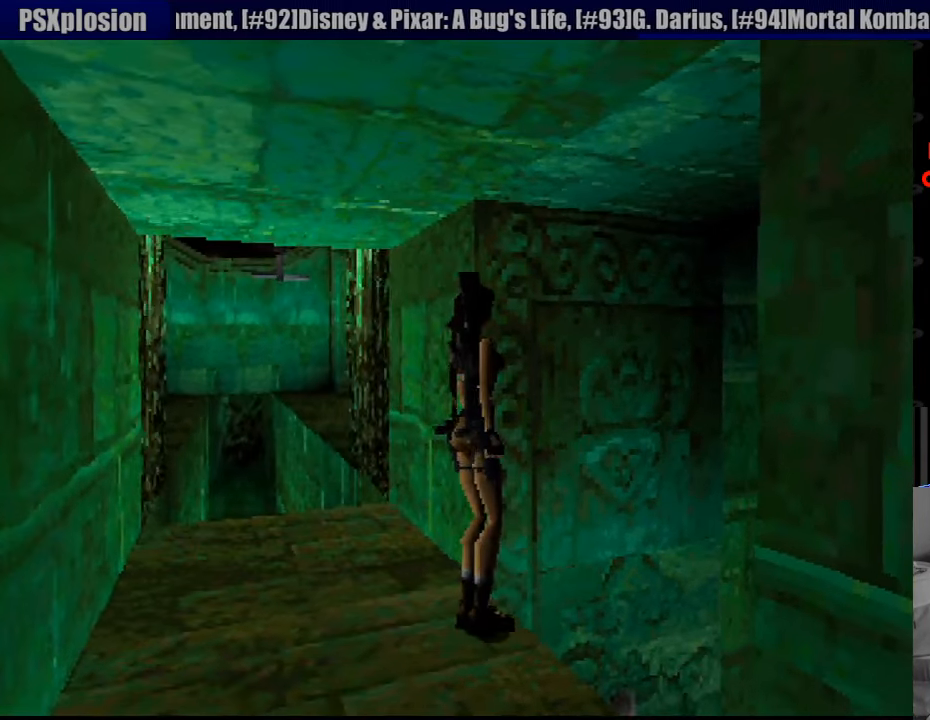
{"buttons": ["DPAD_LEFT"], "events": [[50, "DPAD_LEFT", "up"], [83, "R2", "up"], [383, "DPAD_LEFT", "down"]]}
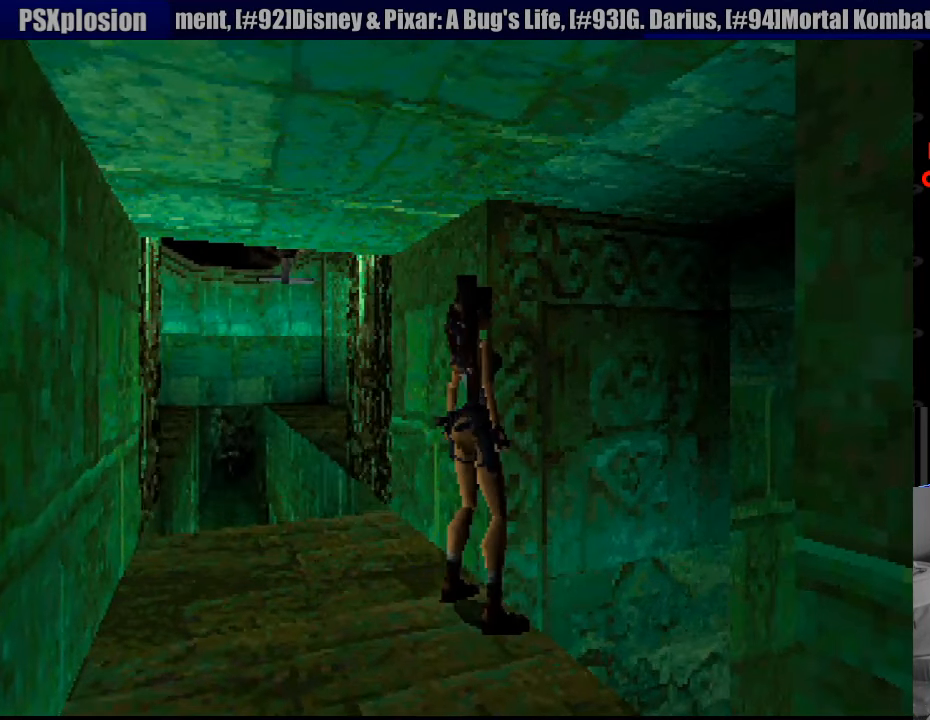
{"buttons": ["DPAD_LEFT"], "events": []}
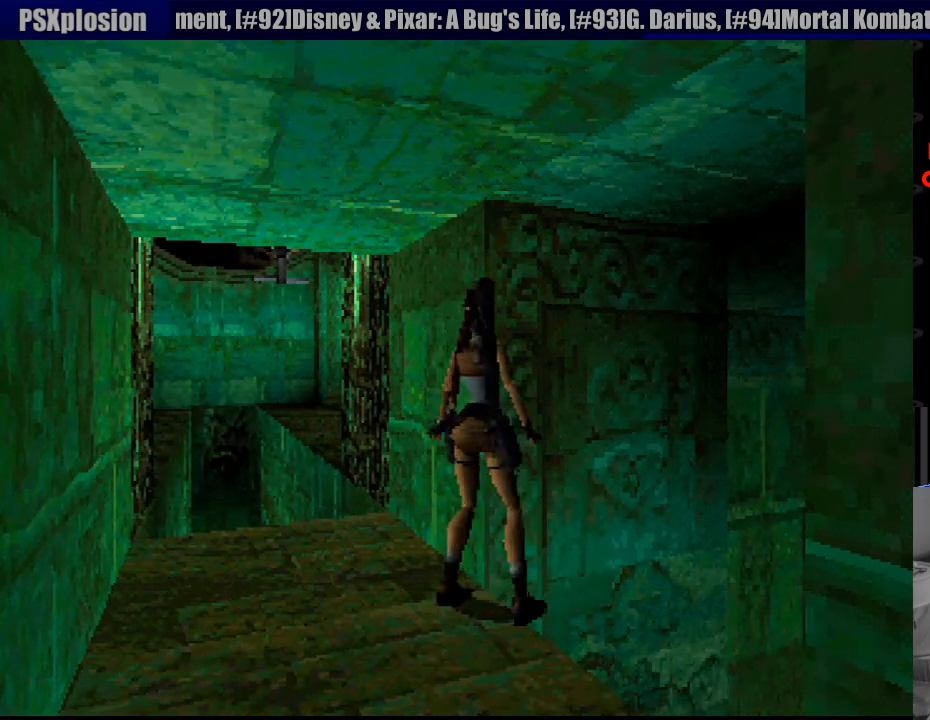
{"buttons": ["DPAD_LEFT"], "events": []}
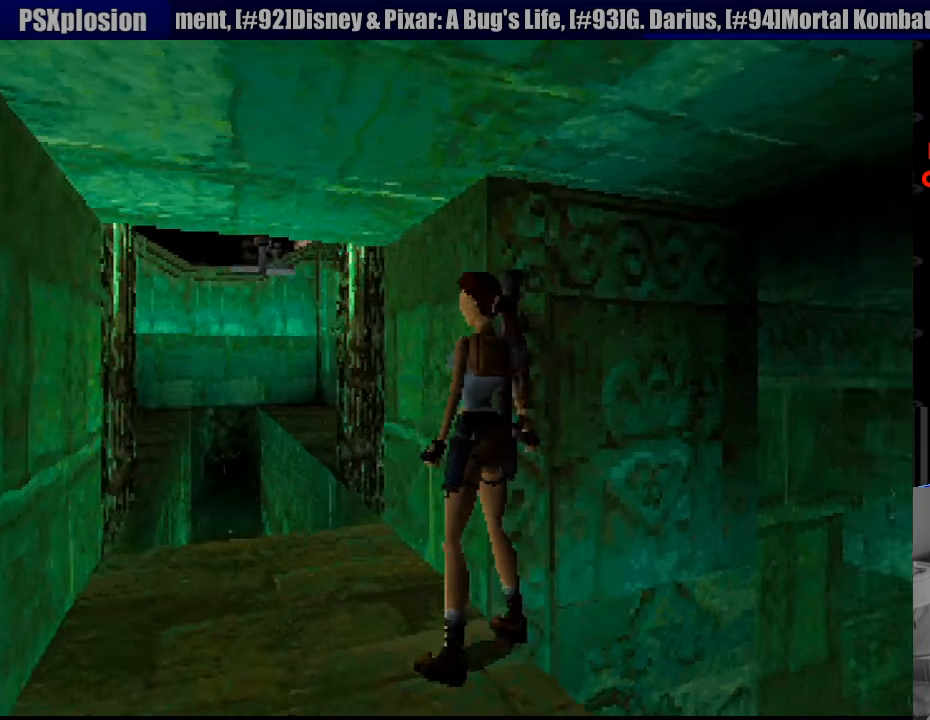
{"buttons": [], "events": [[267, "DPAD_LEFT", "up"]]}
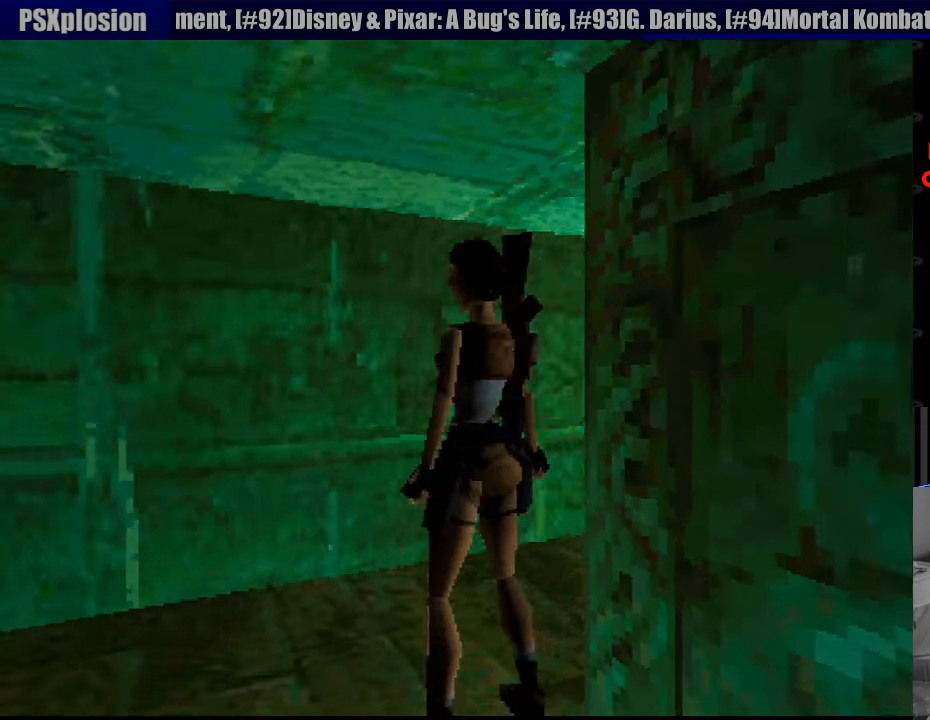
{"buttons": [], "events": []}
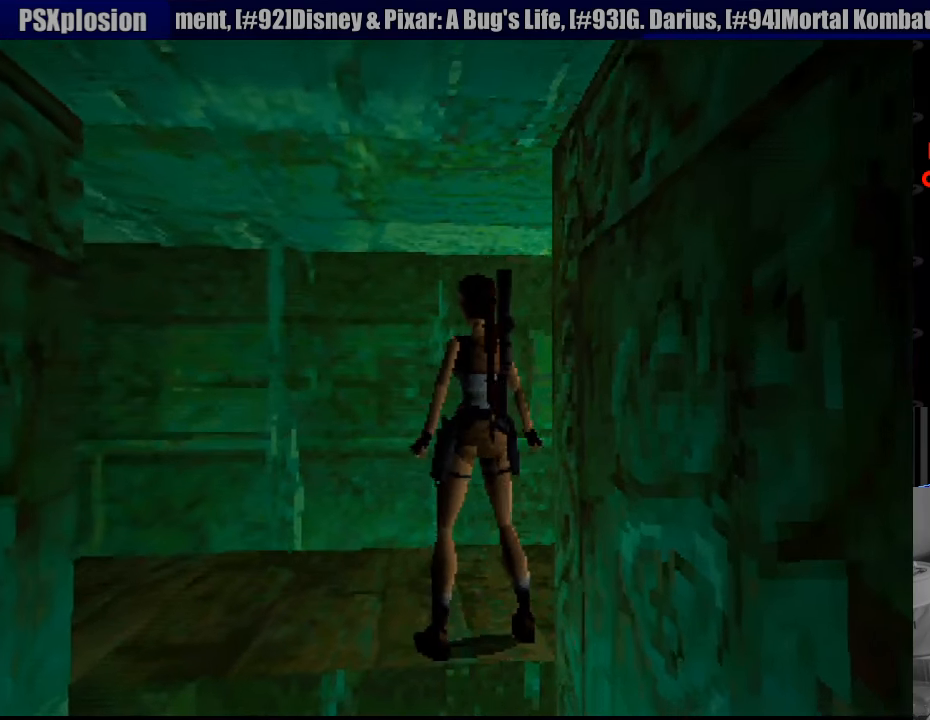
{"buttons": [], "events": [[183, "DPAD_RIGHT", "down"], [333, "DPAD_UP", "down"], [350, "DPAD_UP", "up"], [450, "DPAD_RIGHT", "up"]]}
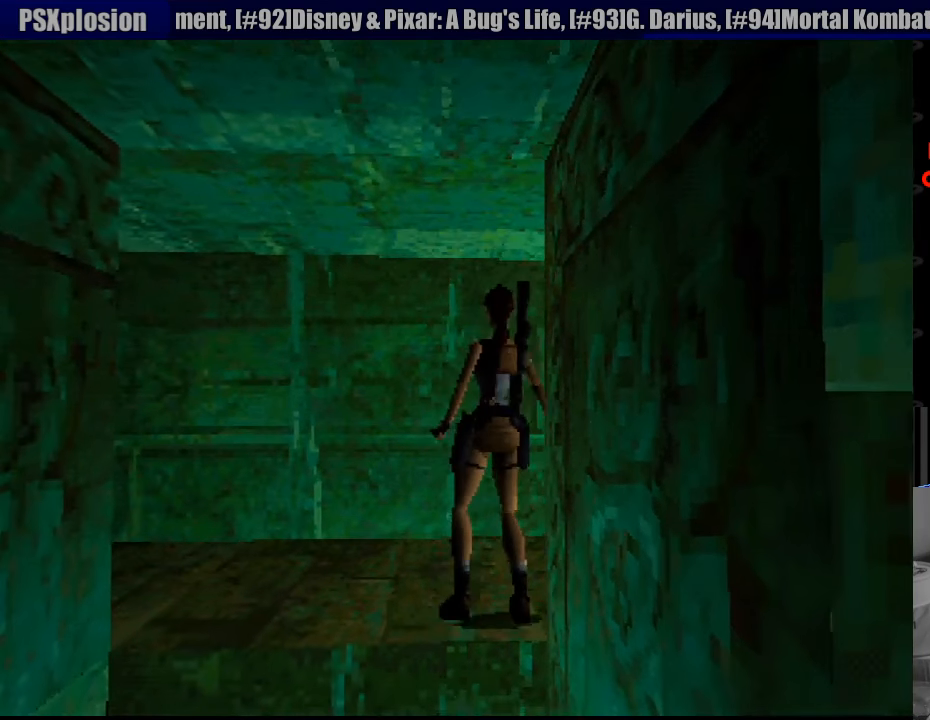
{"buttons": ["CROSS", "DPAD_DOWN"], "events": [[500, "CROSS", "down"], [500, "DPAD_DOWN", "down"]]}
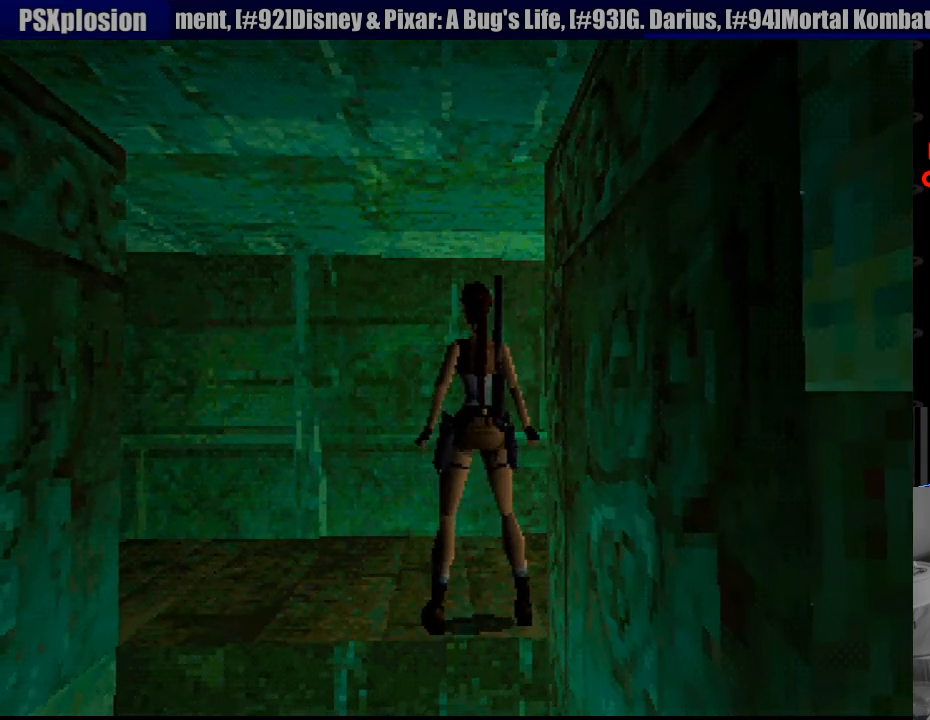
{"buttons": ["CROSS"], "events": [[100, "DPAD_DOWN", "up"], [333, "CIRCLE", "down"], [350, "CIRCLE", "up"]]}
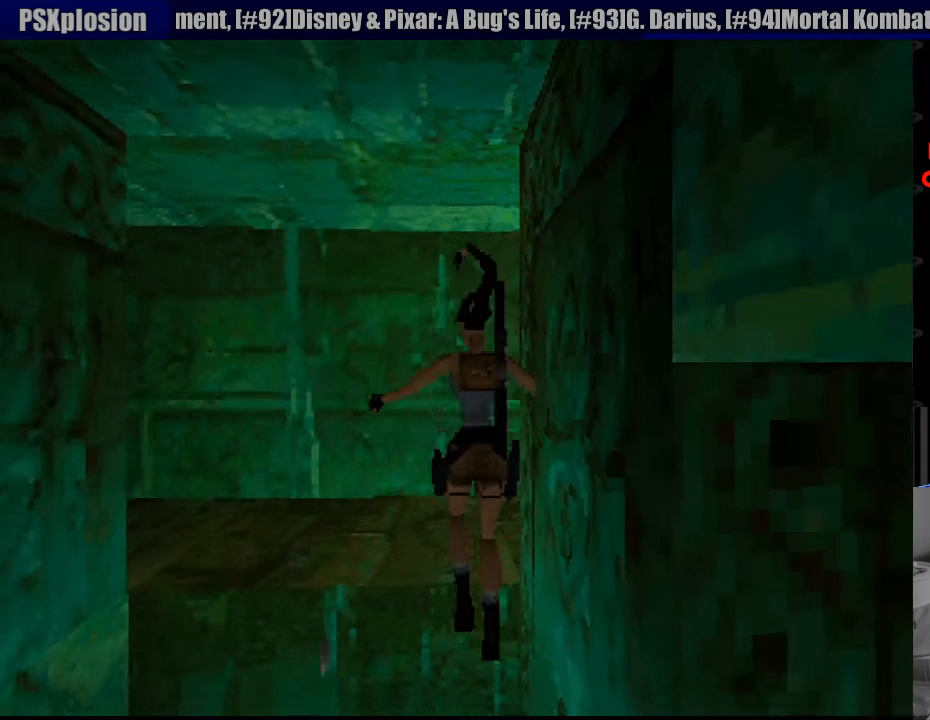
{"buttons": ["CROSS"], "events": []}
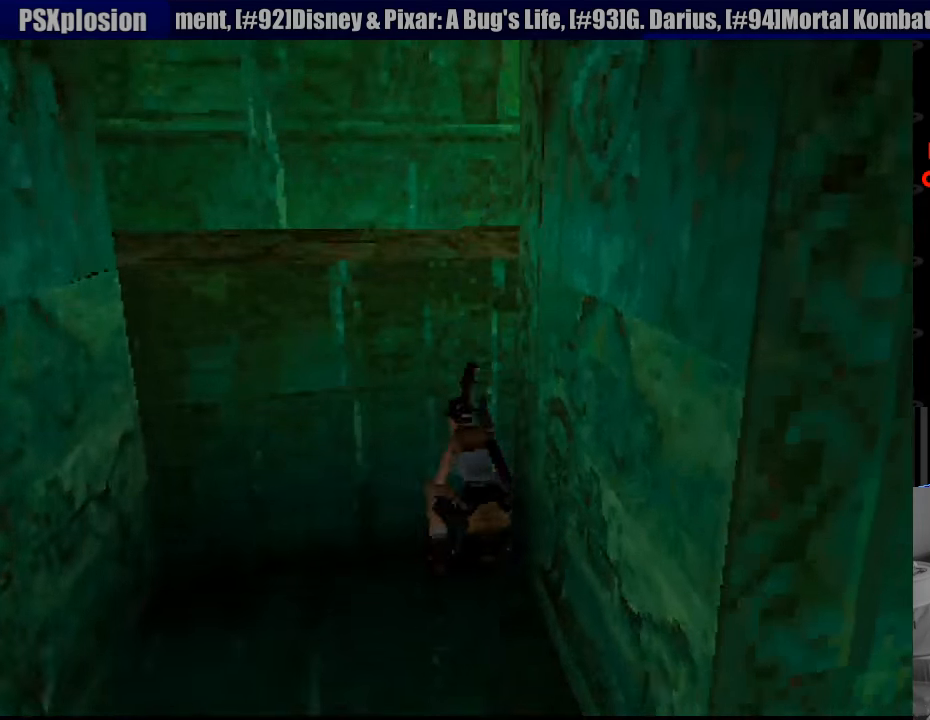
{"buttons": [], "events": [[483, "CROSS", "up"]]}
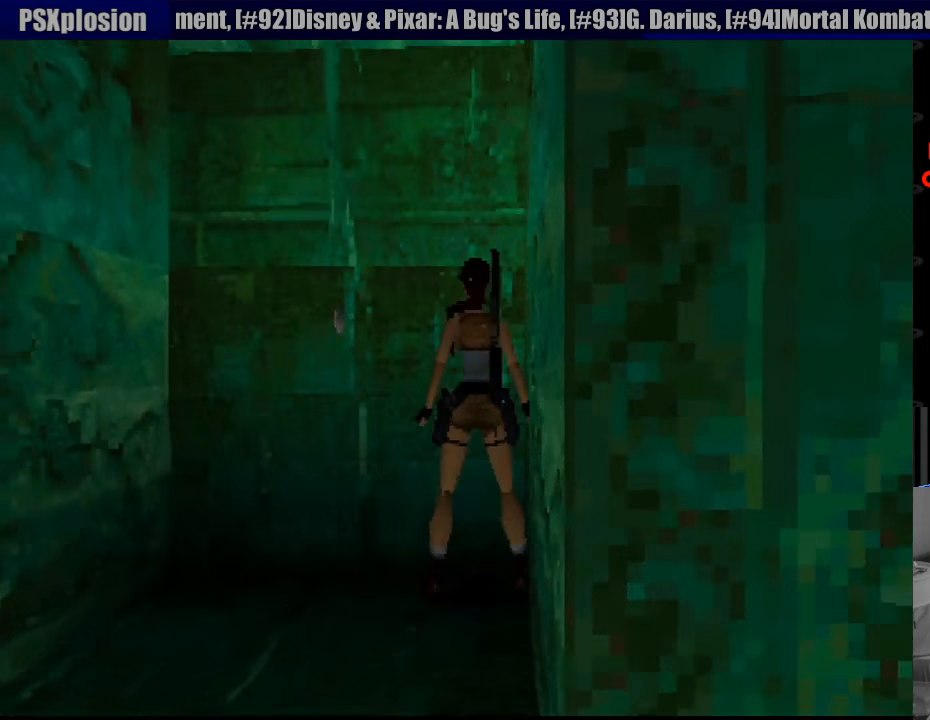
{"buttons": ["DPAD_RIGHT"], "events": [[400, "DPAD_RIGHT", "down"]]}
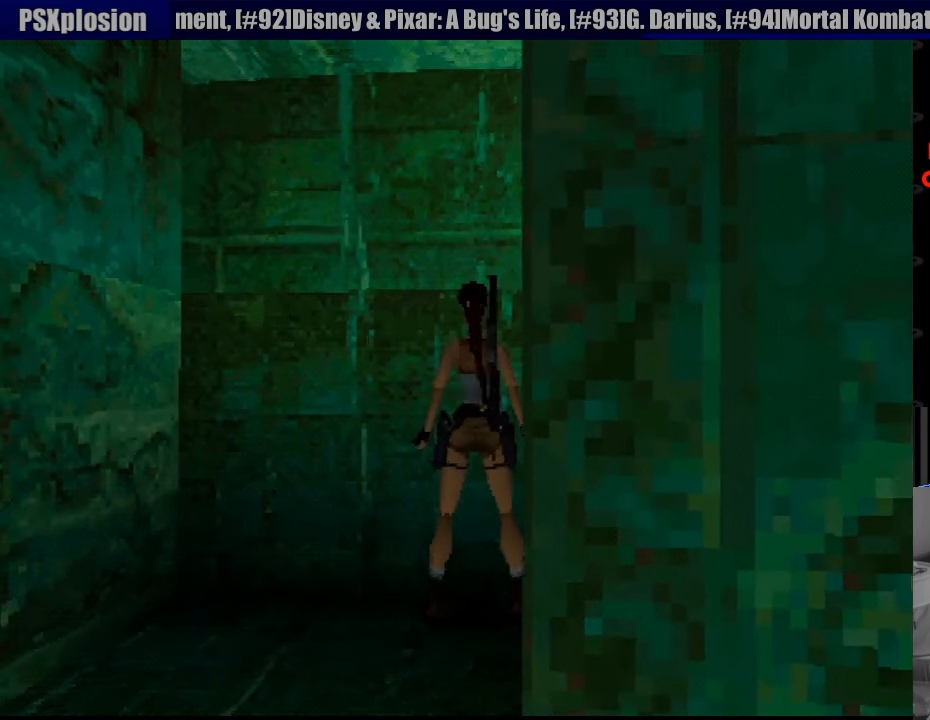
{"buttons": ["DPAD_RIGHT"], "events": []}
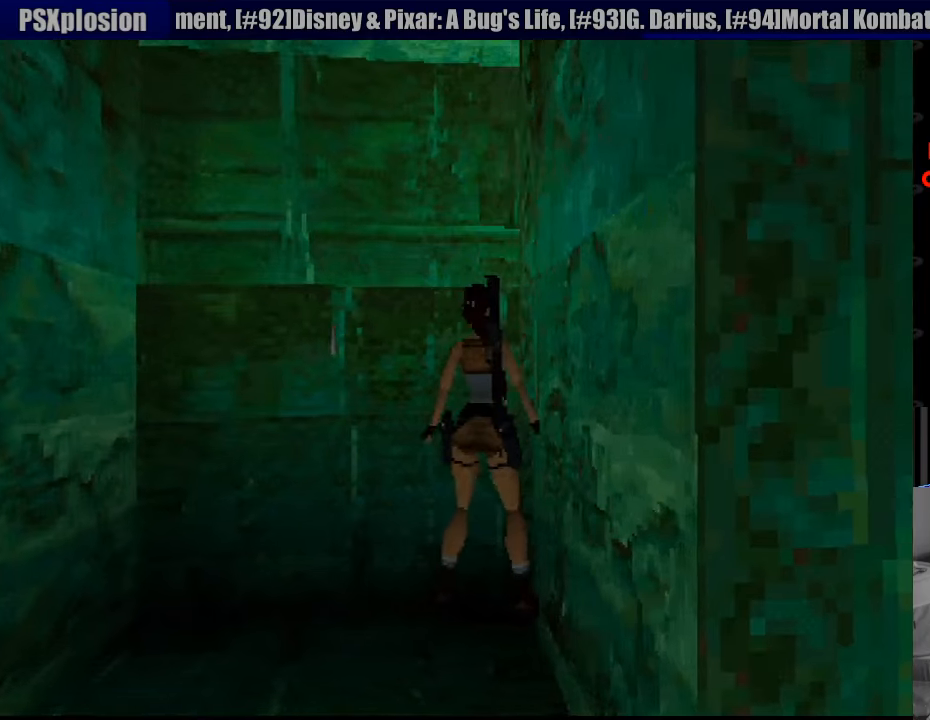
{"buttons": ["DPAD_RIGHT"], "events": []}
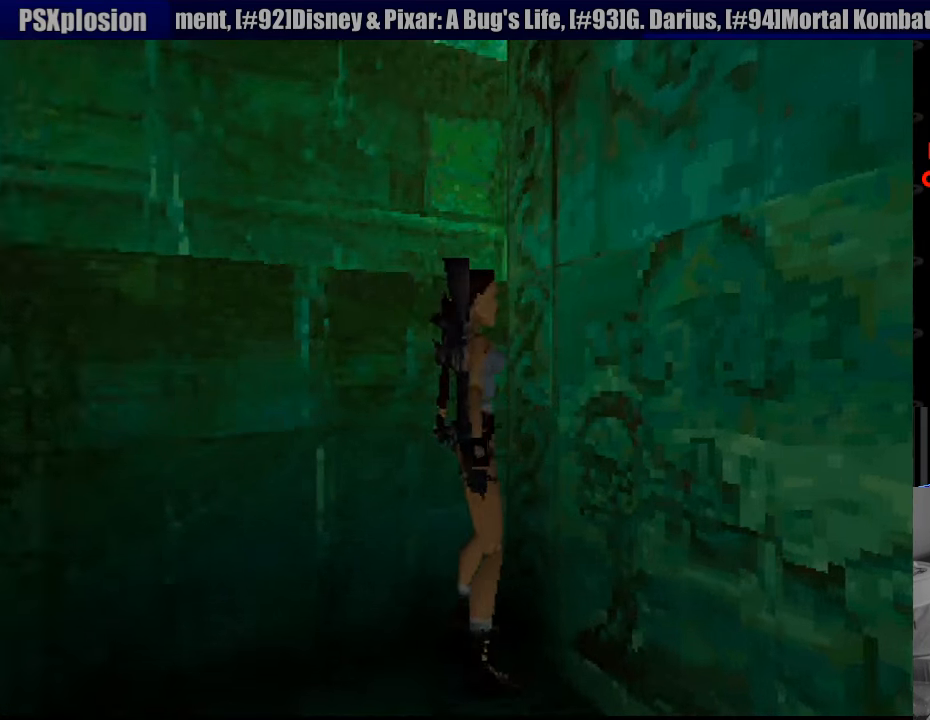
{"buttons": [], "events": [[283, "DPAD_RIGHT", "up"]]}
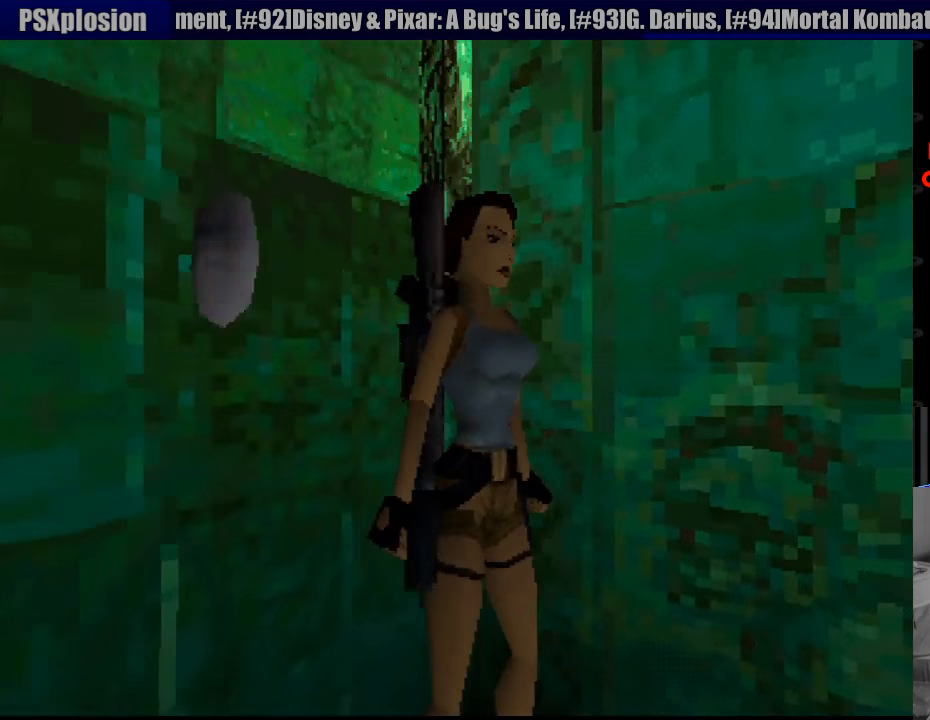
{"buttons": ["L1"], "events": [[16, "L1", "down"]]}
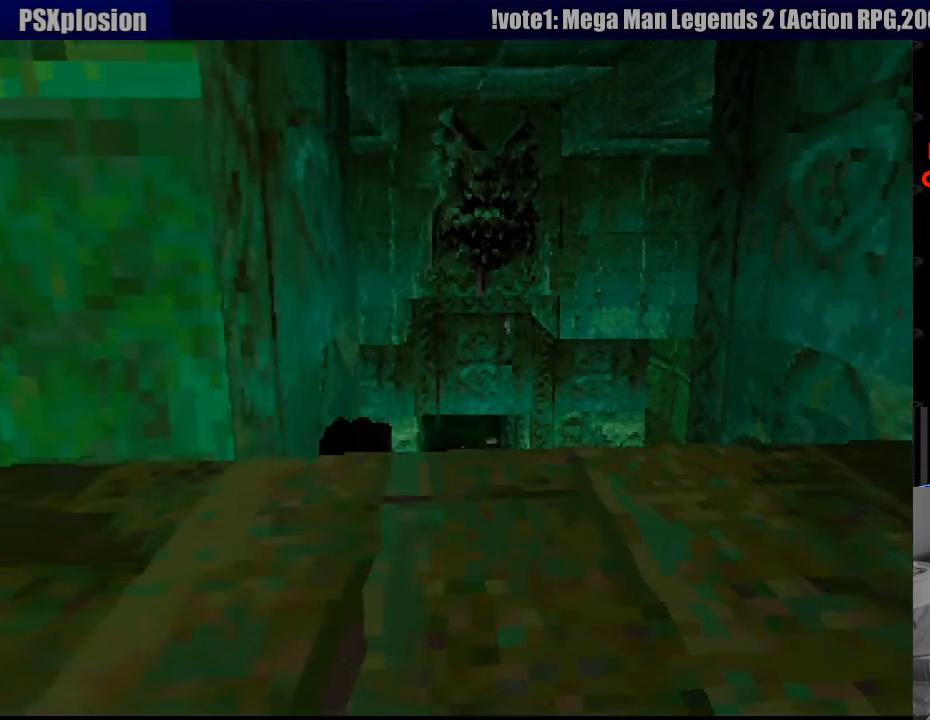
{"buttons": ["L1"], "events": []}
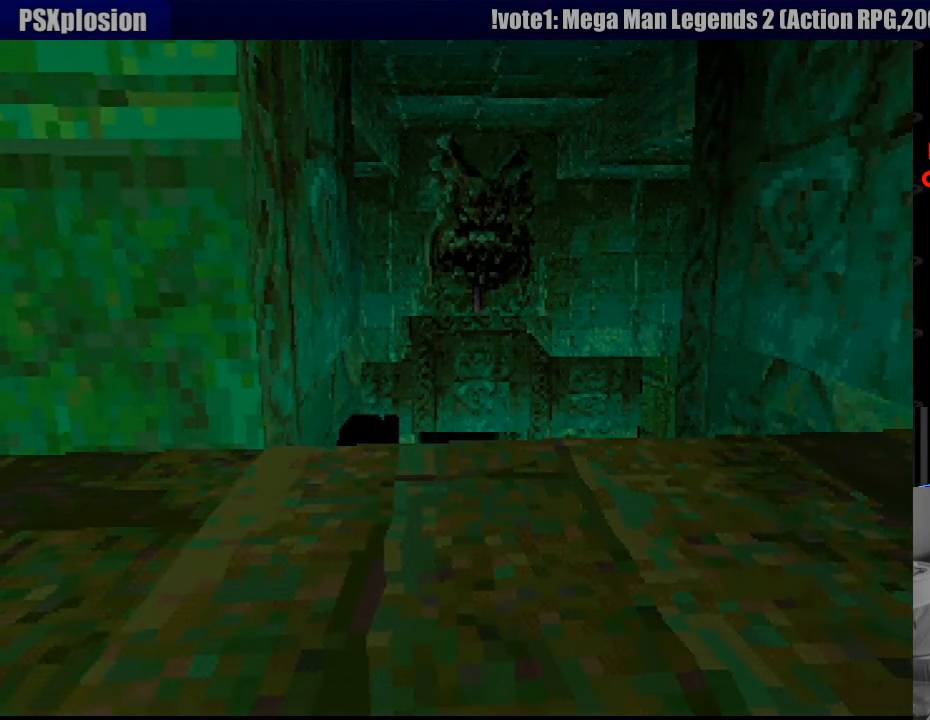
{"buttons": ["L1", "DPAD_UP"], "events": [[233, "DPAD_UP", "down"]]}